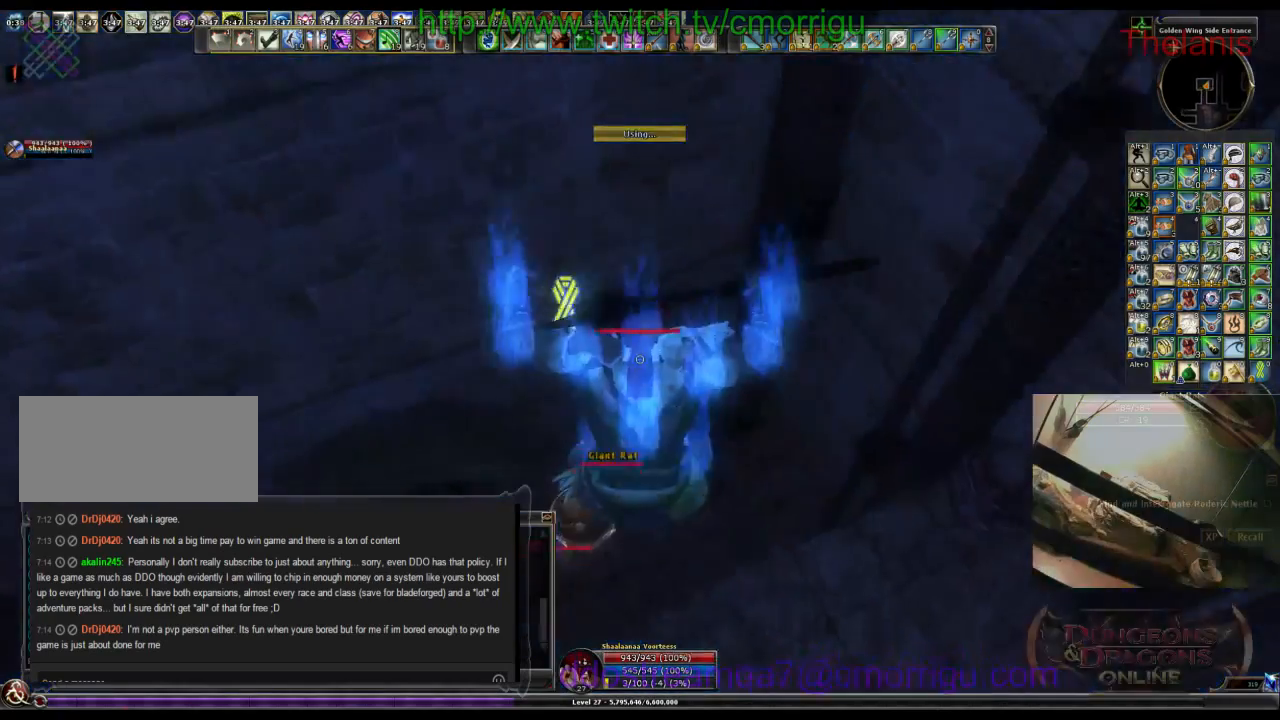
Gameplay with keyboard; each line is a JSON object with the keys held at the frame after it. "events" lists presses ("down") and releases ("up") of ".", "/", "0", "1", "2", "3", "4", "5", "6", "7", "8", "9", "a", "b", "backslash", "backspace", "c", "caps_lock", "comma", "ctrl_l", "ctrl_r", "d", "e", "equals", "escape", "f", "f1", "f10", "f11", "f12", "f2", "f3", "f4", "f5", "f6", "f7", "f8", "f9", "g", "h", "i", "j", "k", "l", "lbracket", "m", "minus", "n", "o", "p", "q", "quote", "r", "rbracket", "return", "s", "semicolon", "shift_l", "shift_r", "space", "t", "tab", "tilde", "u", "v", "w", "x", "y" and "z" between this image and that frame as [ms after this image, input, new state], when the widget could be followed in between. No other keys are recorded. Mouse input is not recorded.
{"keys": [], "events": []}
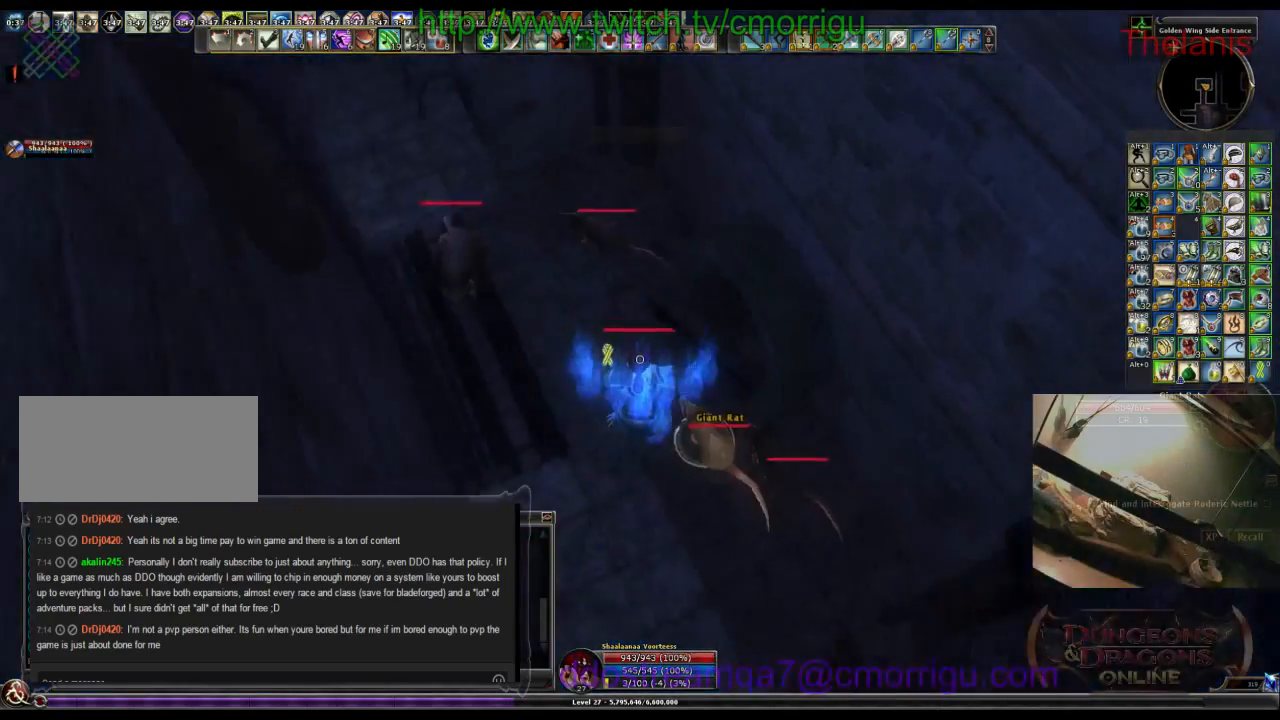
{"keys": ["d"], "events": [[134, "d", "down"]]}
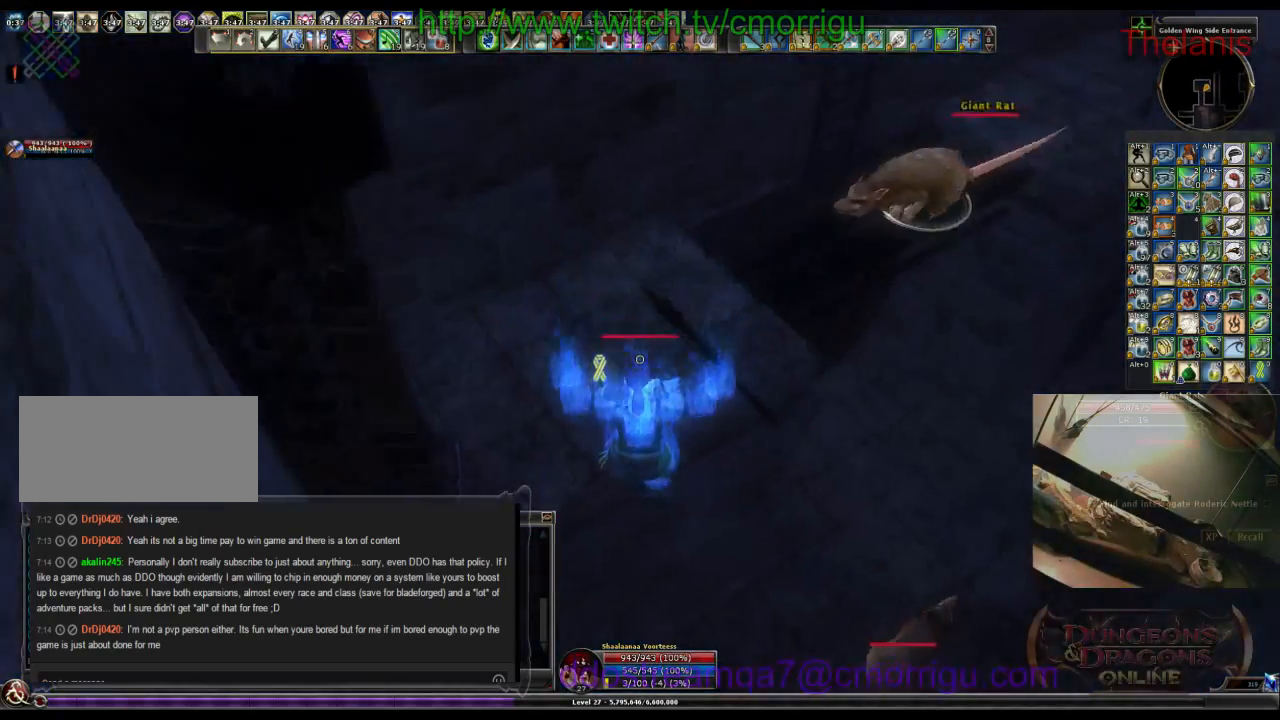
{"keys": ["d", "w"], "events": [[300, "w", "down"]]}
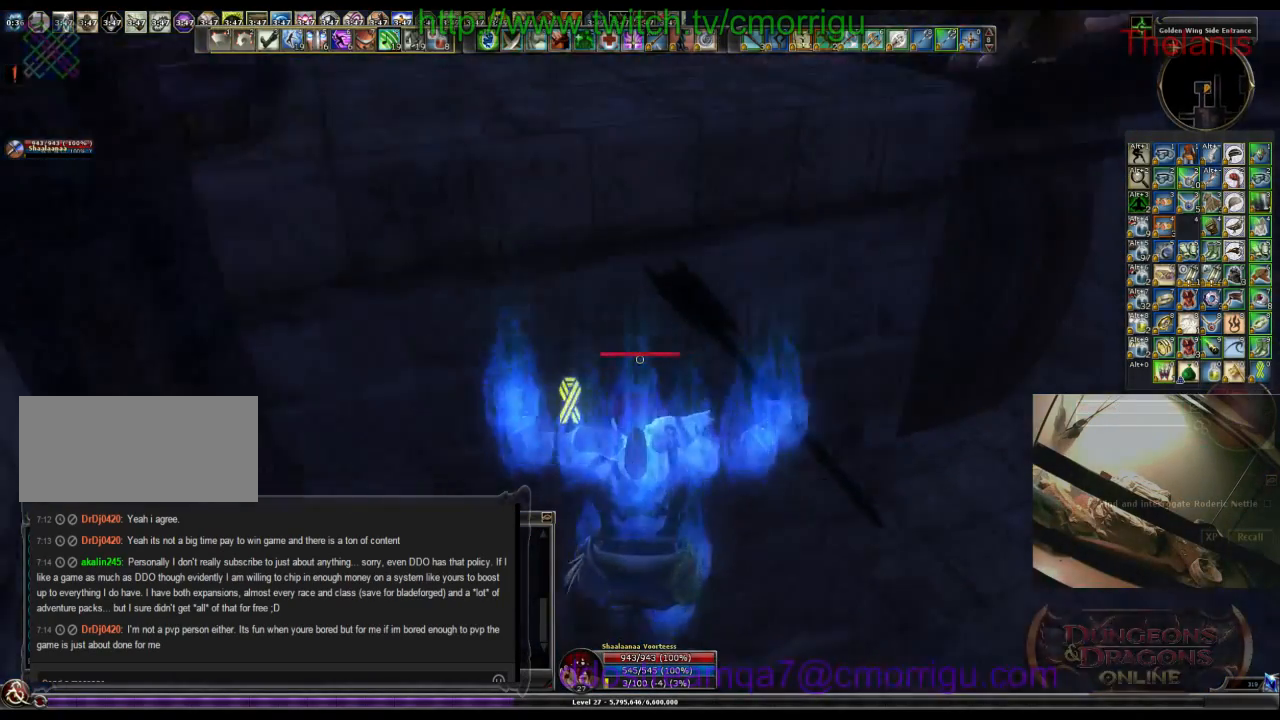
{"keys": ["d", "w"], "events": []}
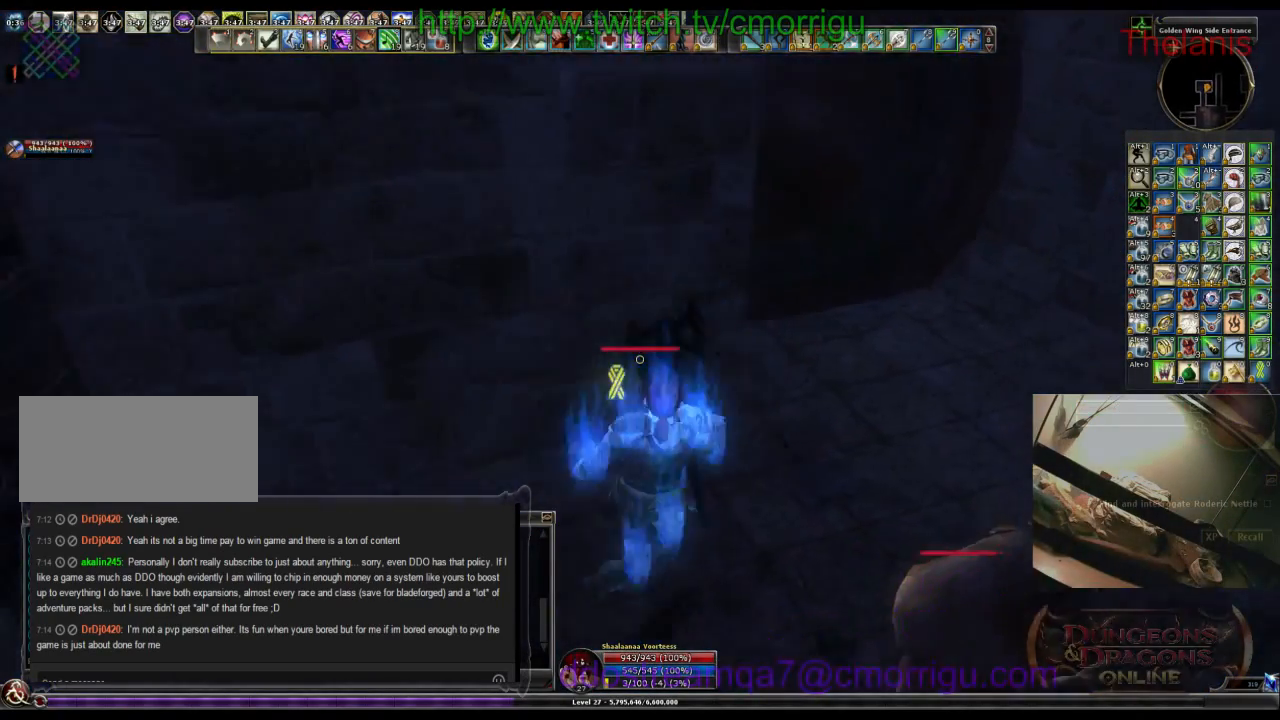
{"keys": ["w"], "events": [[467, "d", "up"]]}
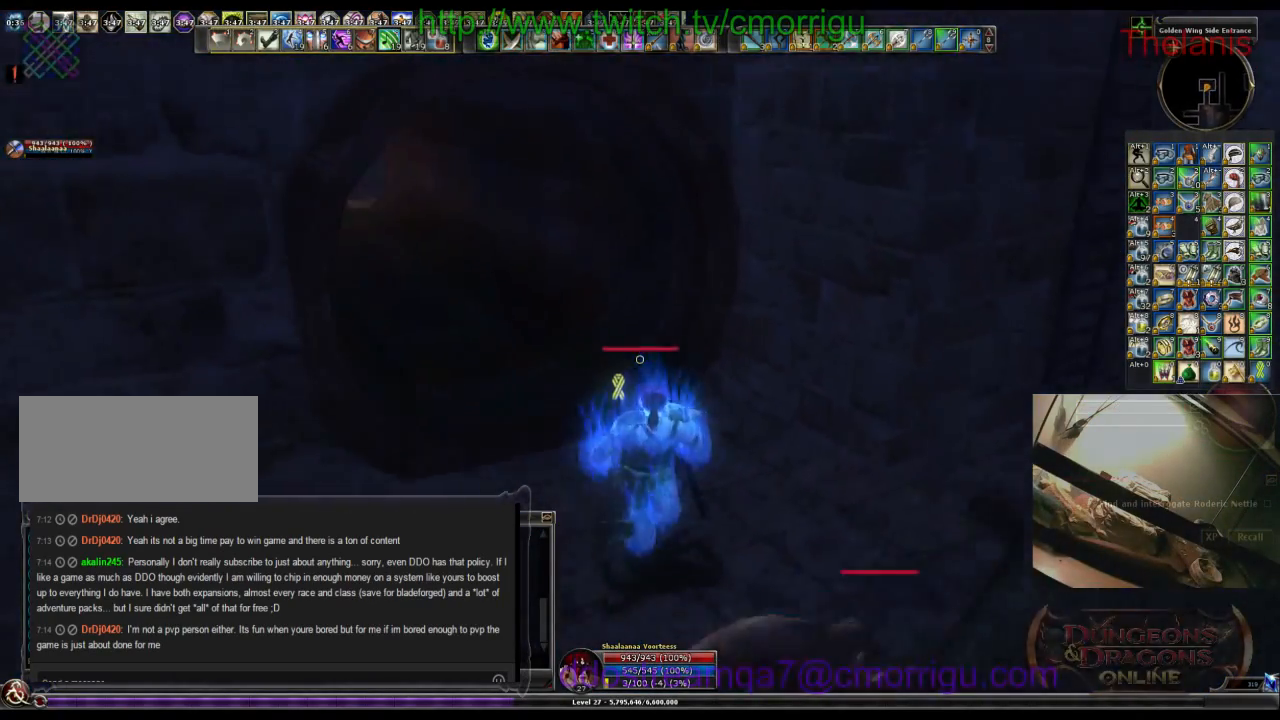
{"keys": ["a", "w"], "events": [[267, "a", "down"]]}
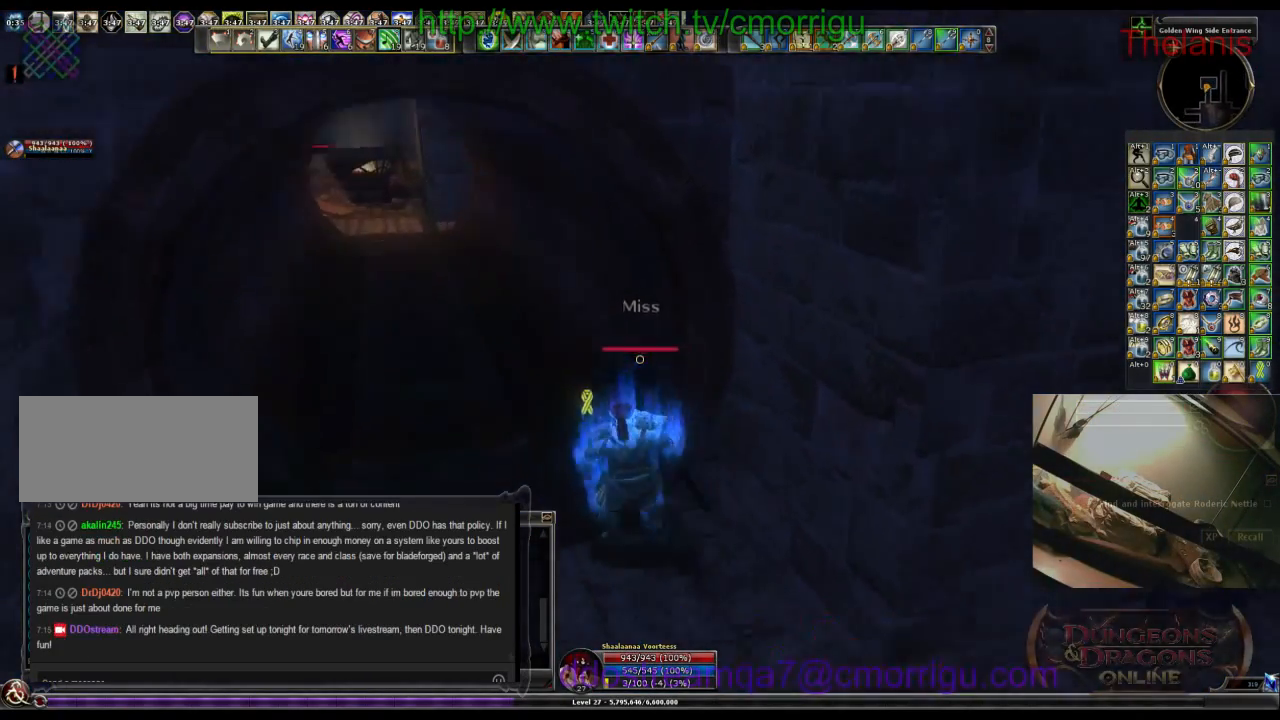
{"keys": ["w"], "events": [[34, "a", "up"]]}
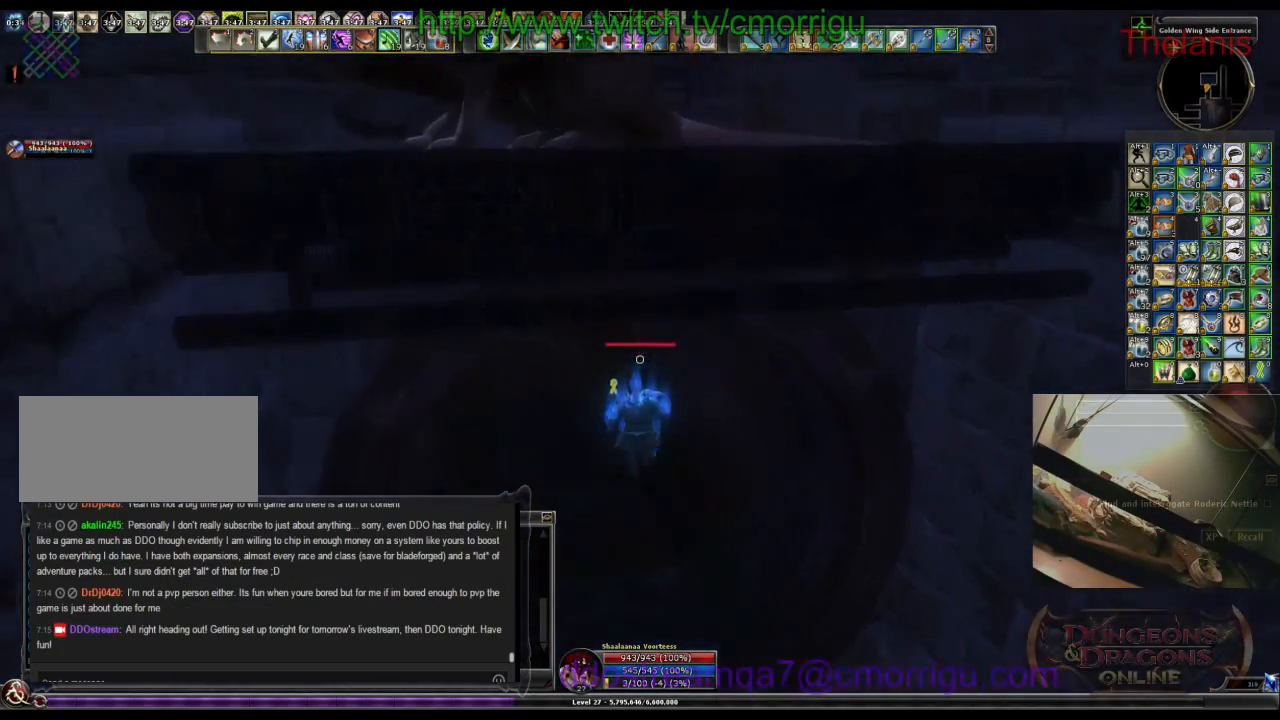
{"keys": ["w"], "events": []}
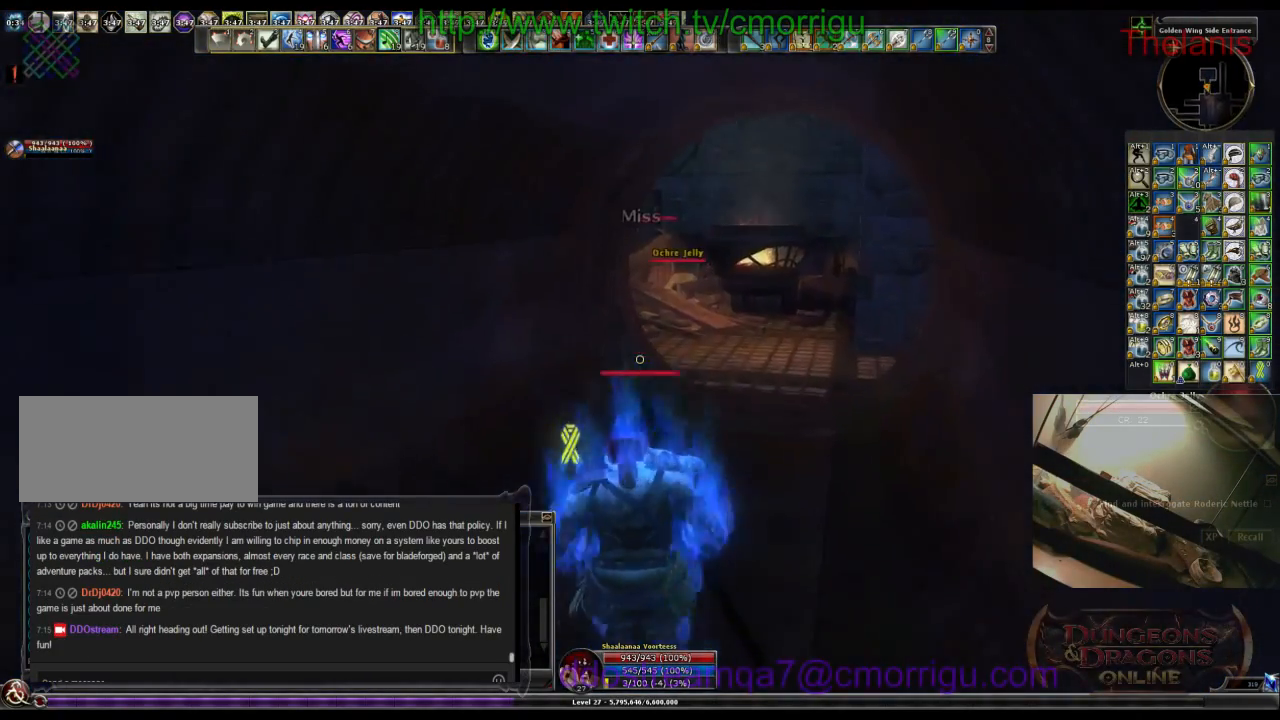
{"keys": ["d", "w"], "events": [[334, "d", "down"]]}
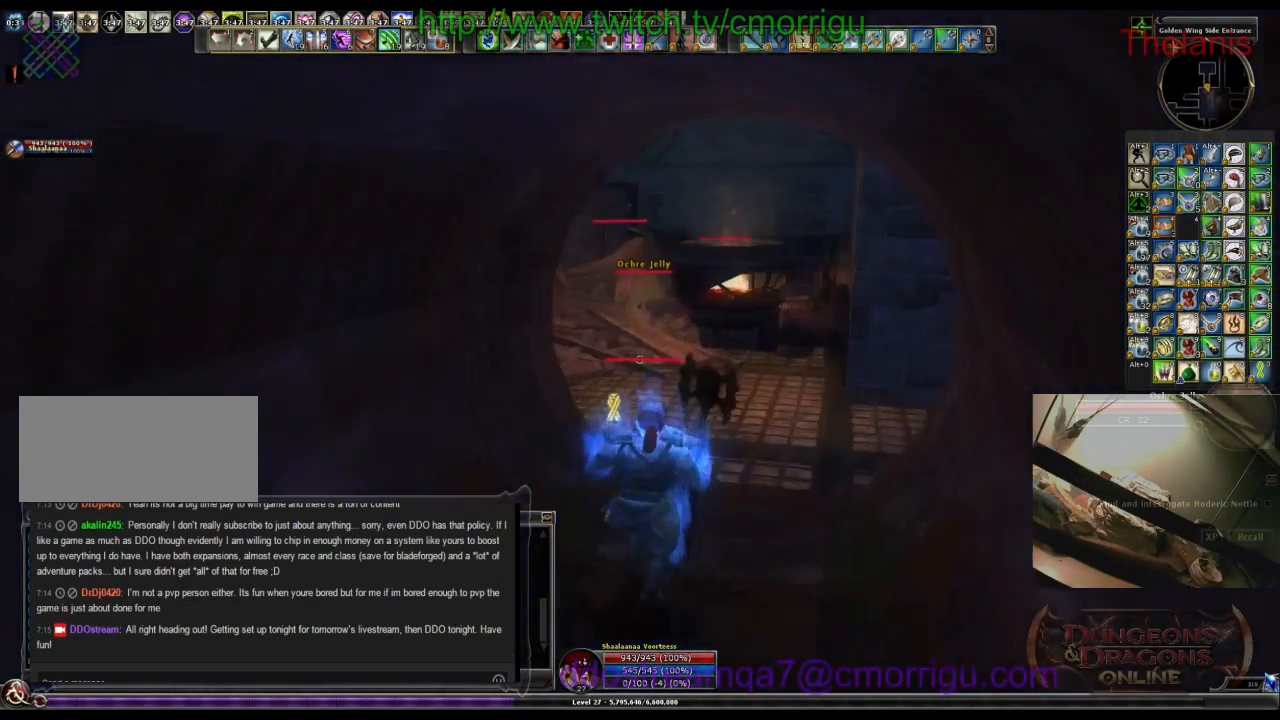
{"keys": [], "events": [[334, "d", "up"], [334, "w", "up"]]}
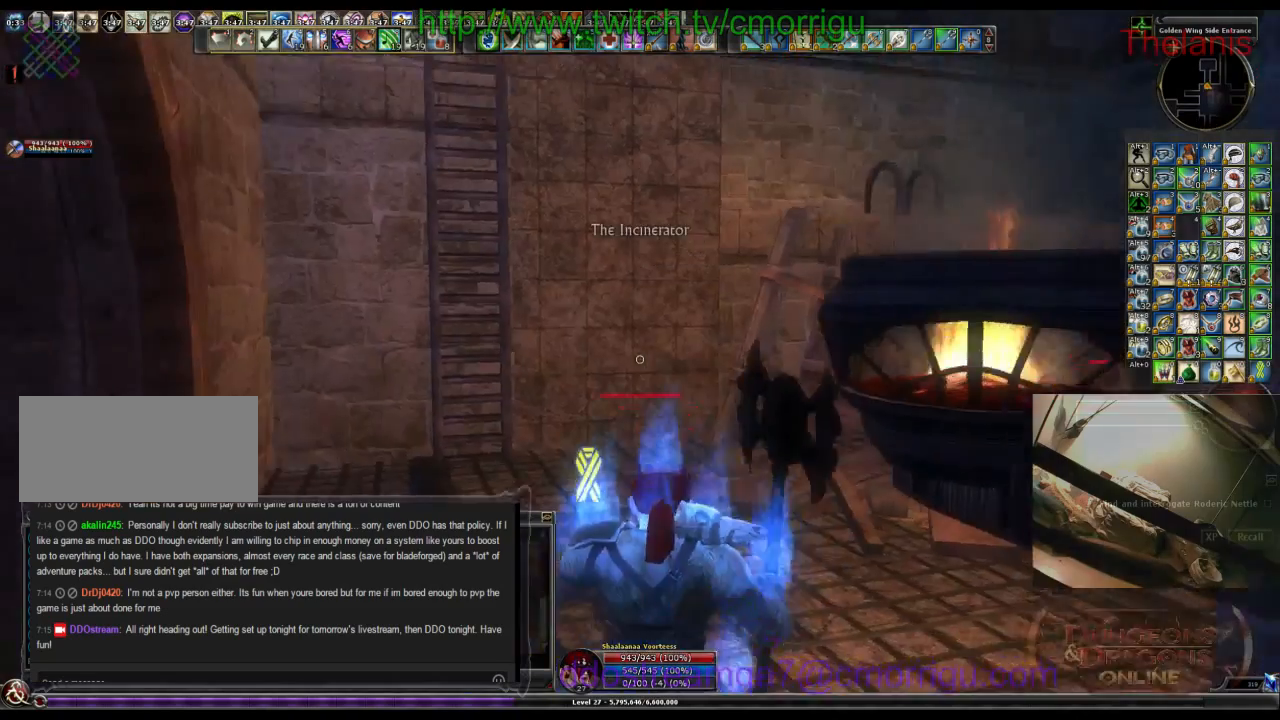
{"keys": ["space", "w"], "events": [[67, "w", "down"], [434, "space", "down"]]}
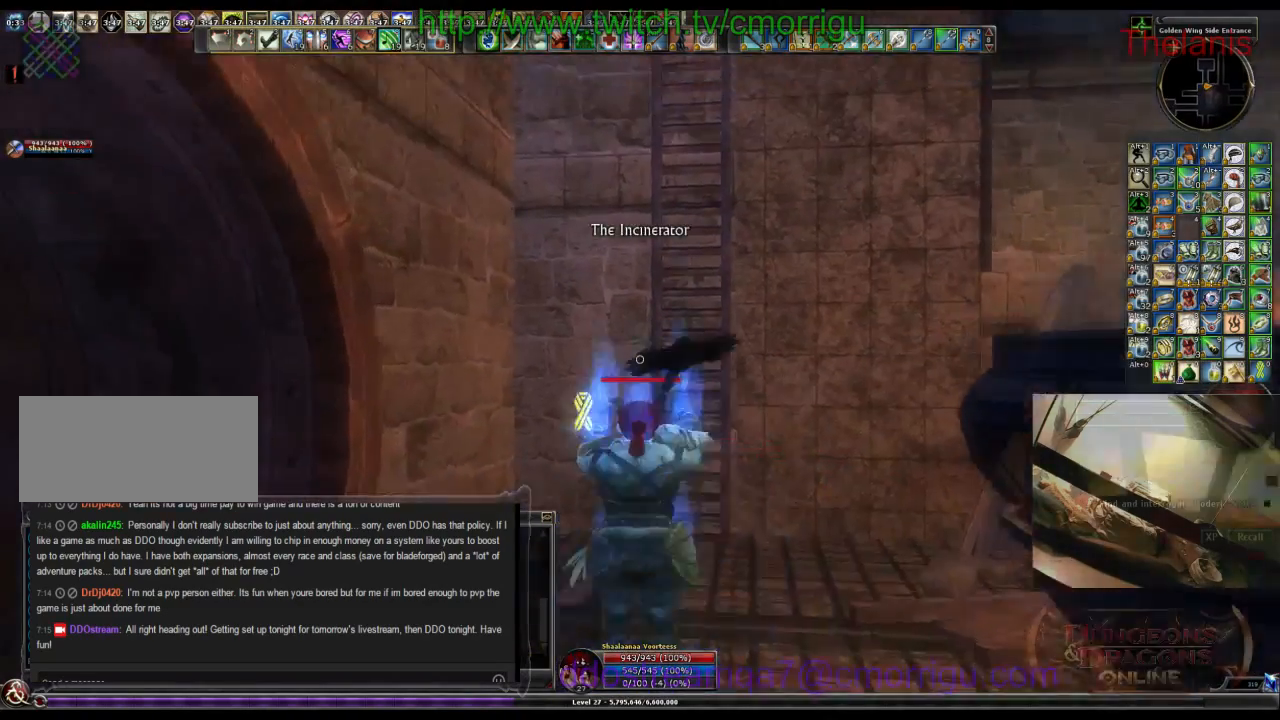
{"keys": ["w"], "events": [[267, "space", "up"]]}
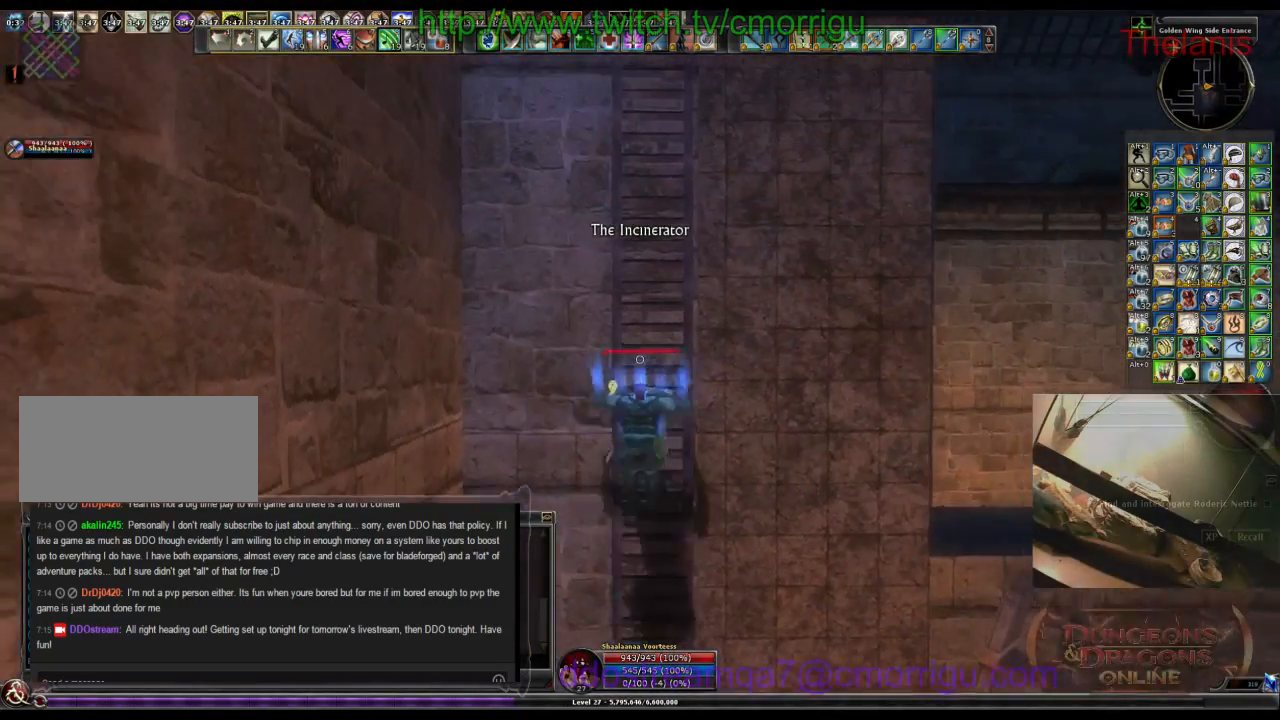
{"keys": ["w"], "events": []}
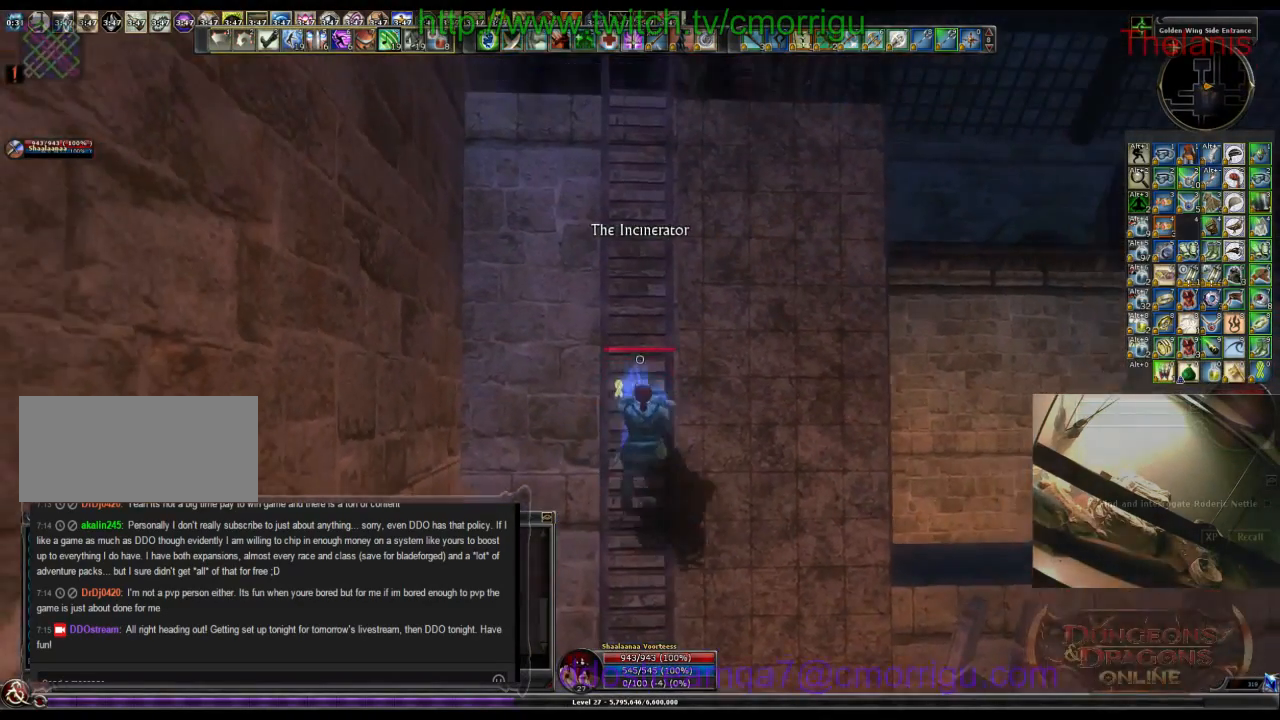
{"keys": ["w"], "events": []}
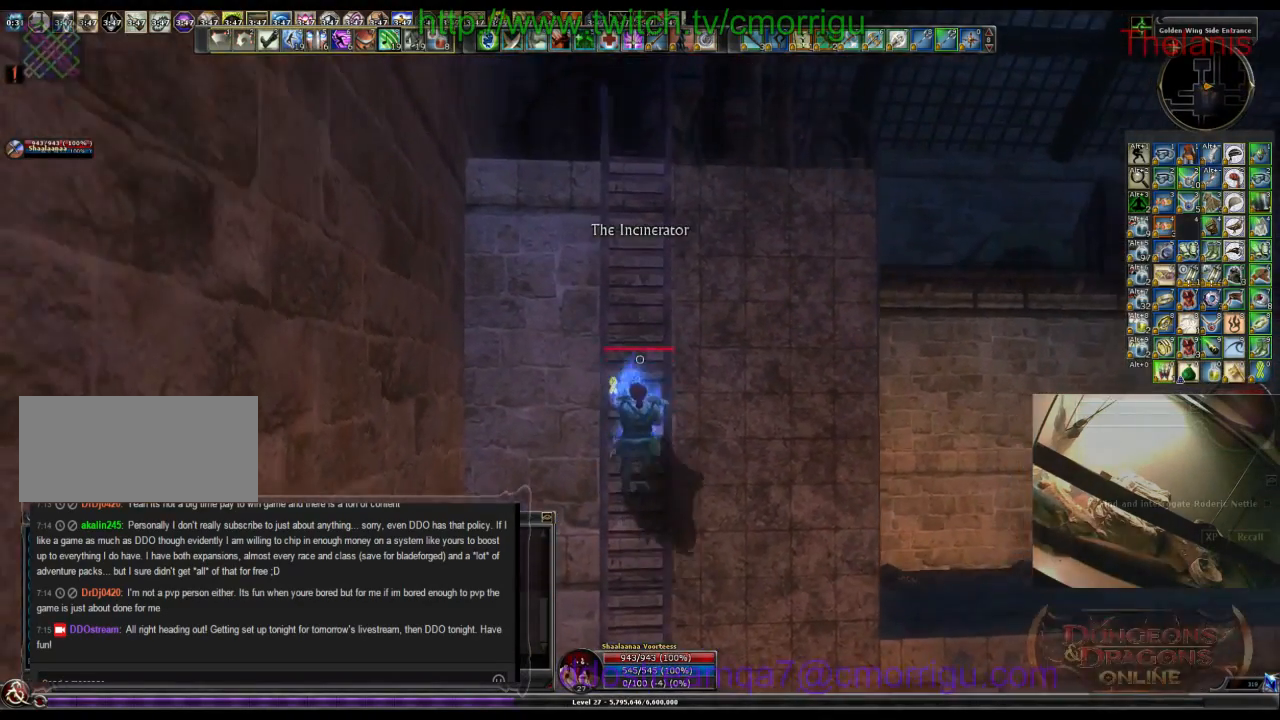
{"keys": ["w"], "events": []}
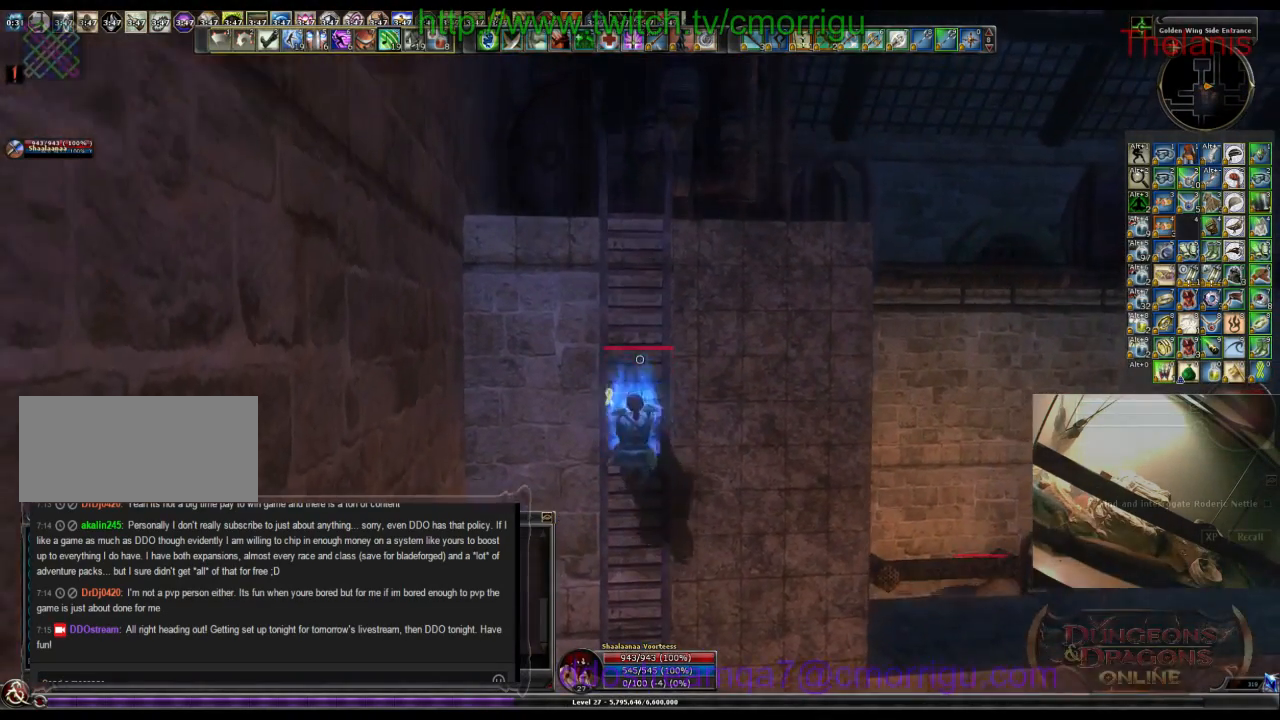
{"keys": ["w"], "events": []}